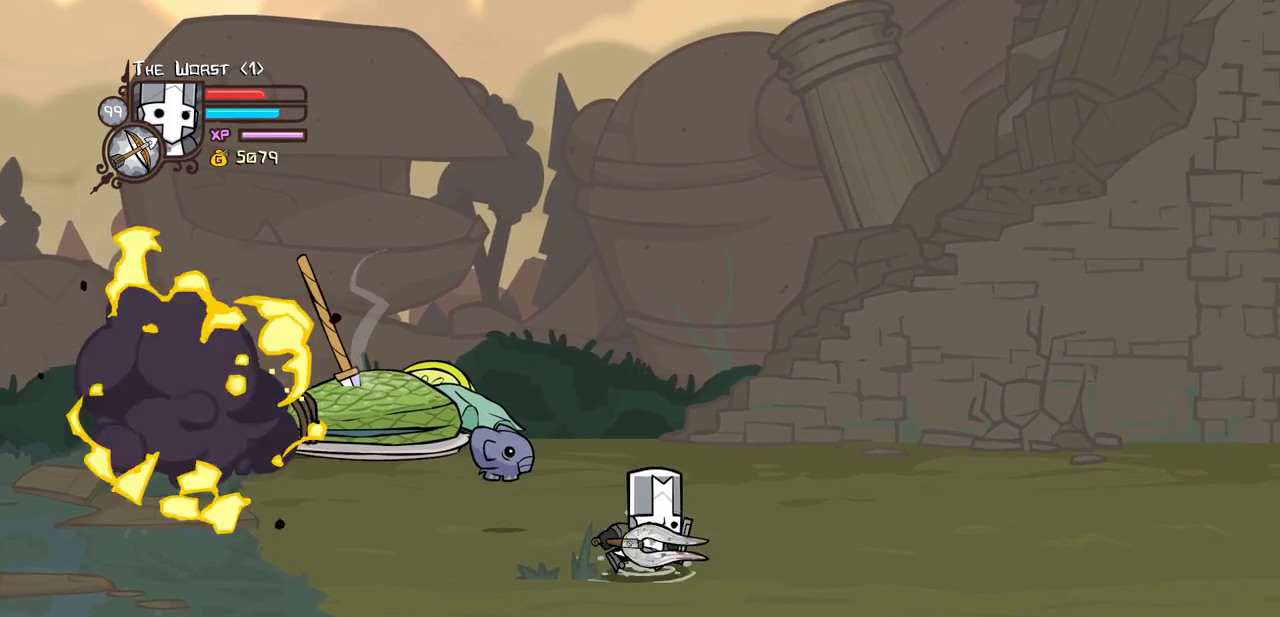
Gameplay with keyboard; each line is a JSON object with the keys held at the frame after it. "events" lists presses ("down") and releases ("up") of "block", "down", "heavy", "item", "iteml", "itemr", "jump", "left", "light", "magic", "right" and "up" between this image and that frame as [ms after this image, input, new state], when the widget could be followed in between. No other keys are recorded. Mouse input is not recorded. Key names are as the overlay labels them; some are game actions (e.g. jump) rather than physical keys.
{"keys": ["light", "right"], "events": [[166, "down", "up"], [166, "jump", "down"], [316, "magic", "up"], [350, "jump", "up"], [350, "light", "down"]]}
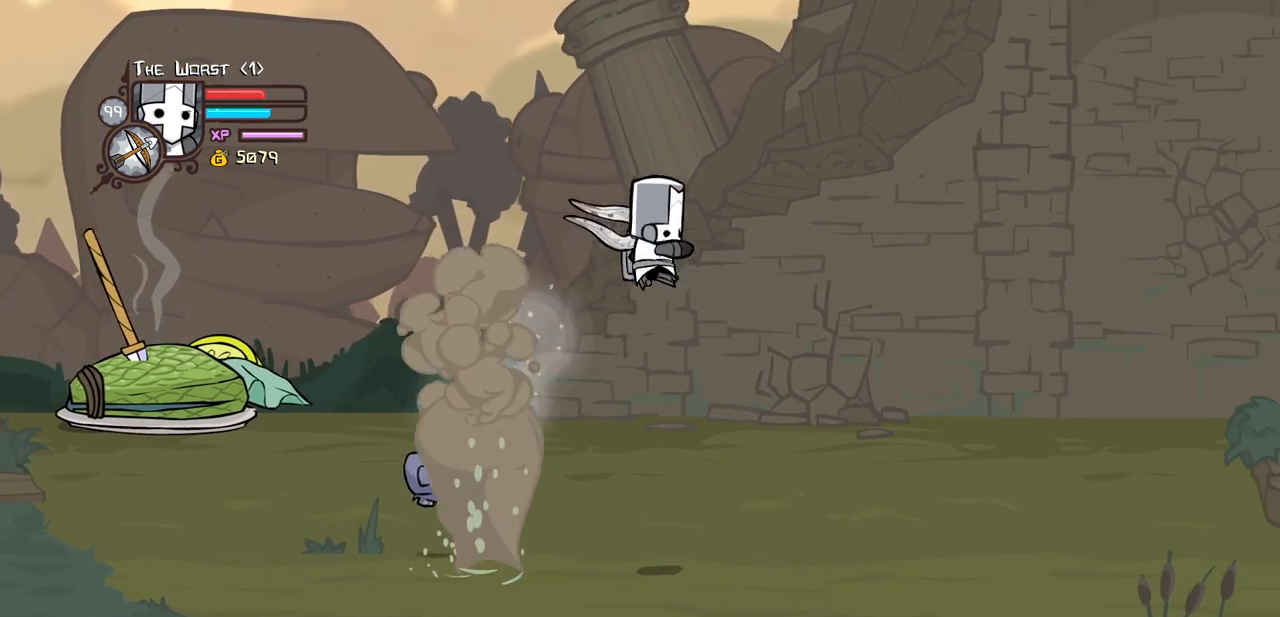
{"keys": ["right"], "events": [[33, "heavy", "down"], [33, "light", "up"], [233, "heavy", "up"]]}
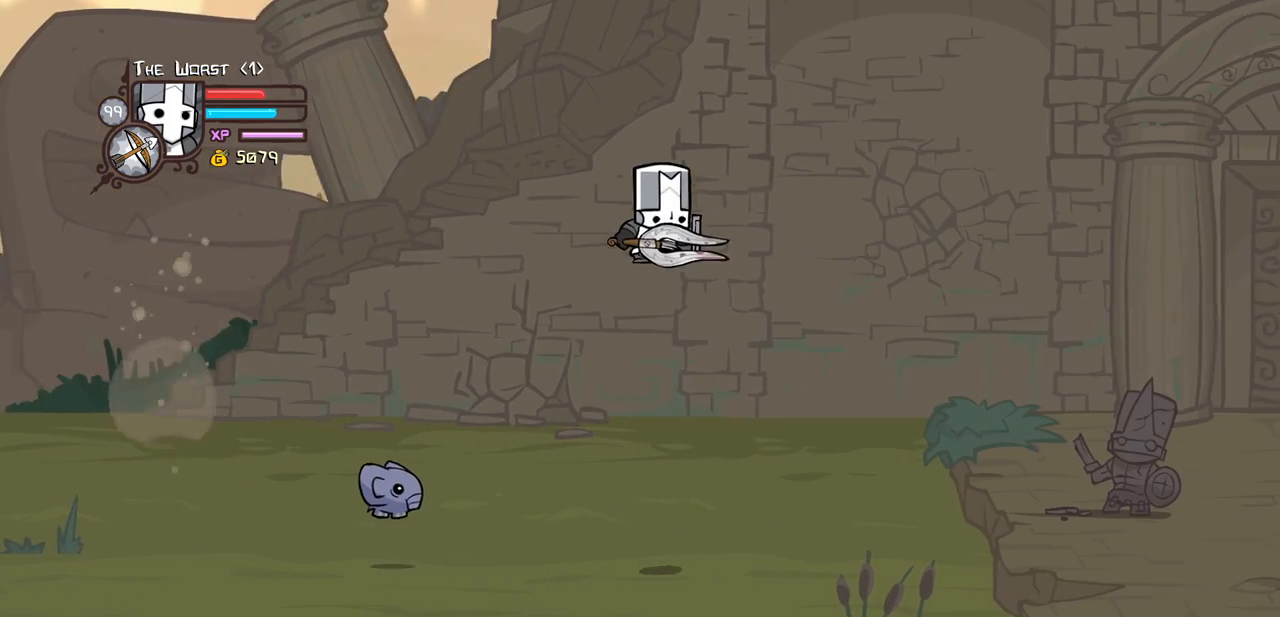
{"keys": ["right"], "events": [[200, "up", "down"], [333, "up", "up"]]}
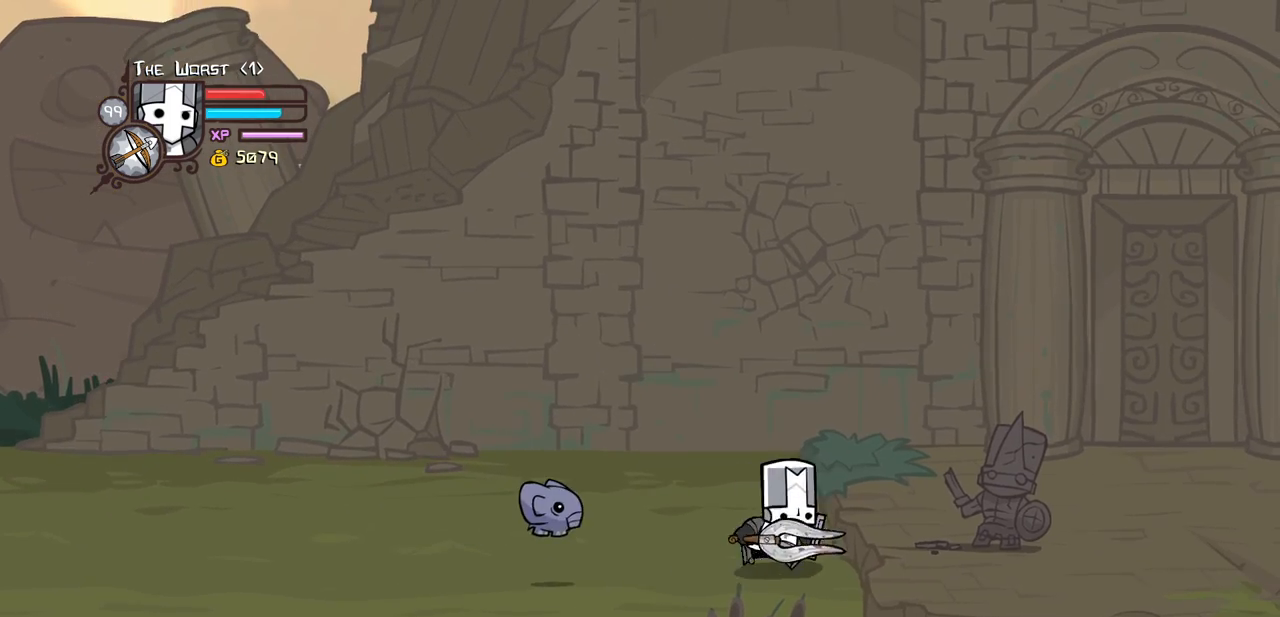
{"keys": ["heavy", "right"], "events": [[116, "up", "down"], [216, "up", "up"], [300, "heavy", "down"]]}
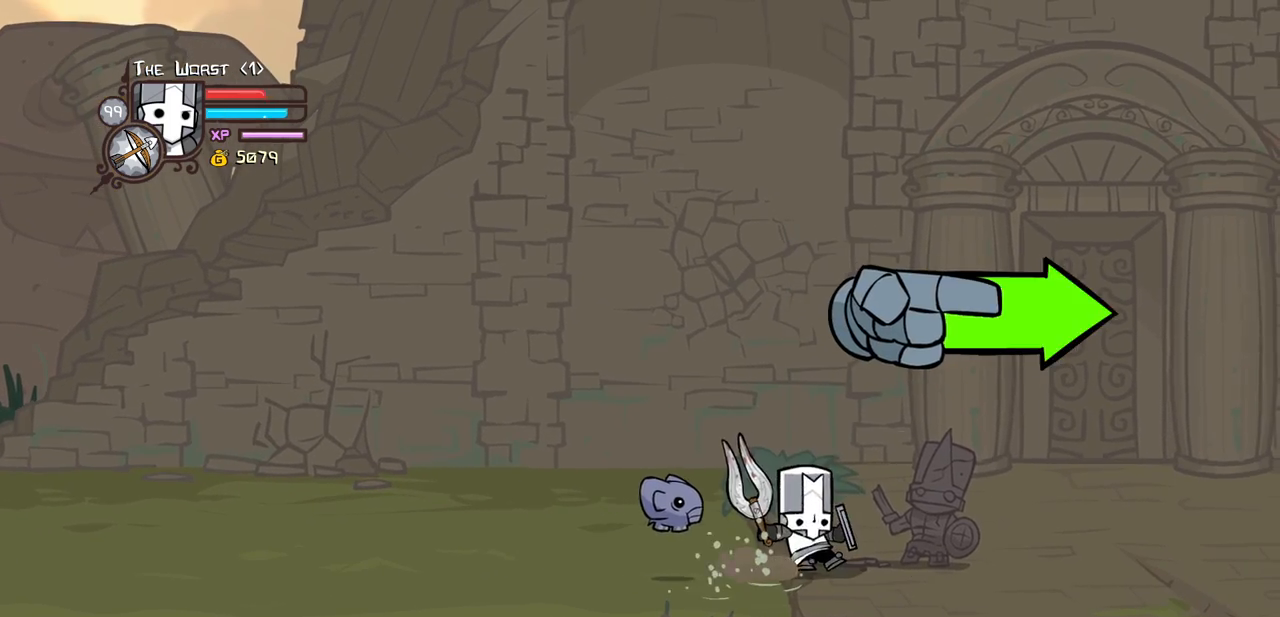
{"keys": ["light"], "events": [[50, "heavy", "up"], [50, "right", "up"], [83, "heavy", "down"], [316, "light", "down"], [366, "heavy", "up"]]}
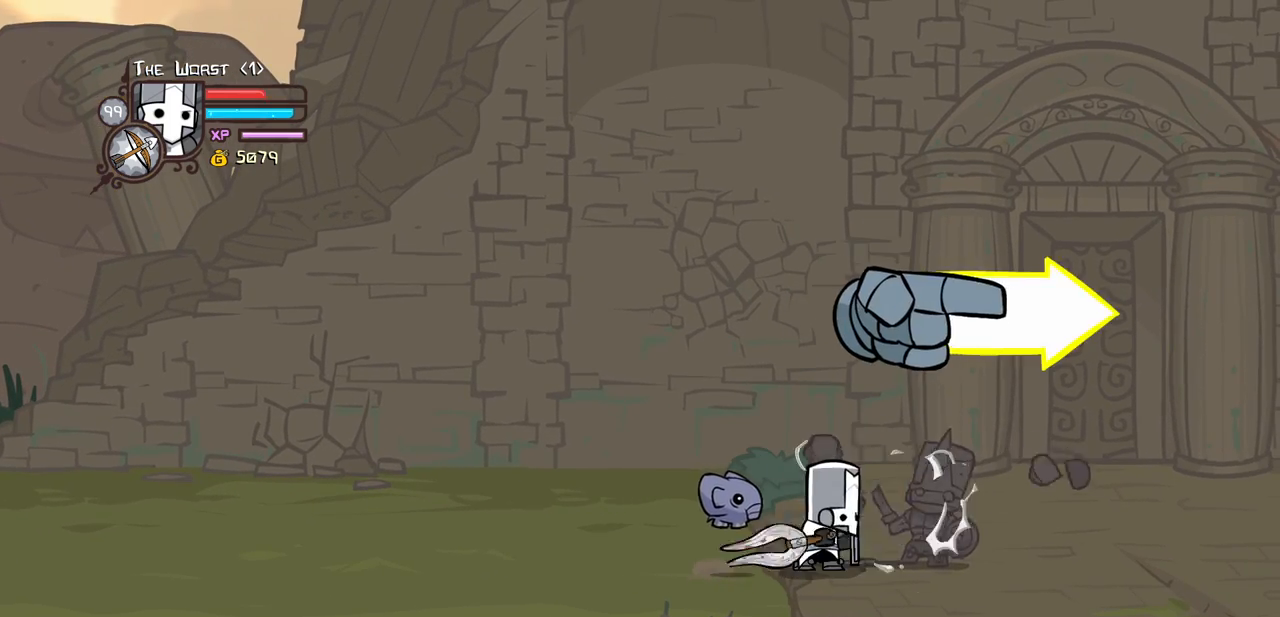
{"keys": ["right"], "events": [[150, "light", "up"], [200, "right", "down"]]}
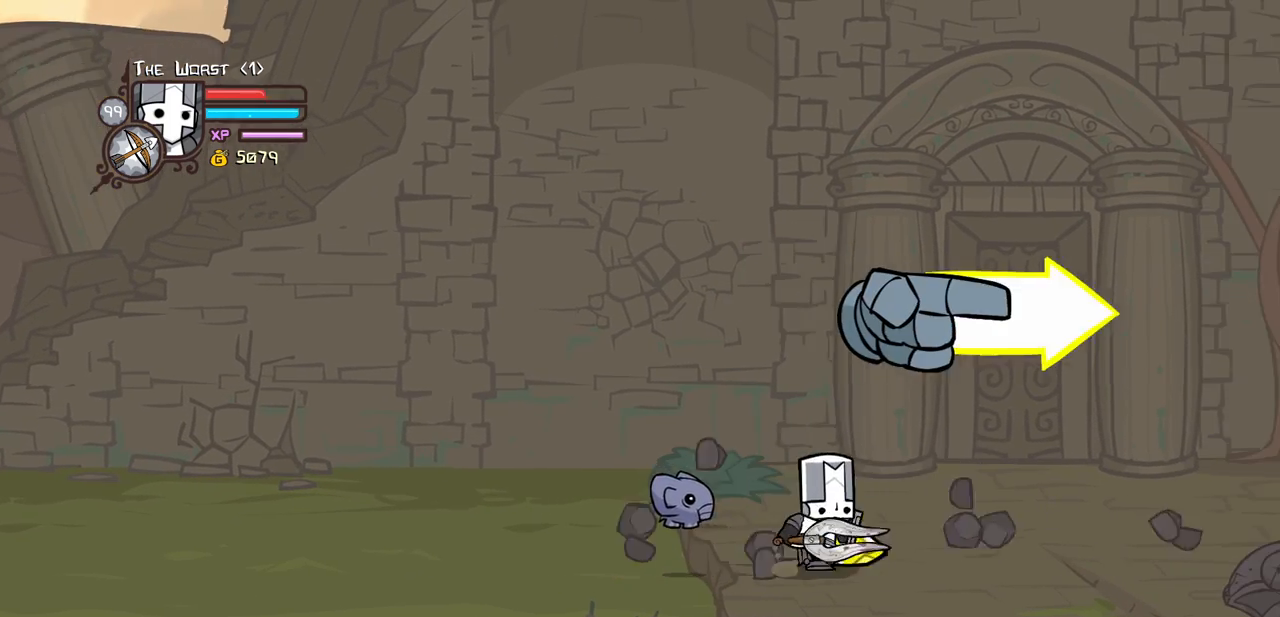
{"keys": ["down", "right"], "events": [[66, "left", "down"], [116, "left", "up"], [350, "down", "down"]]}
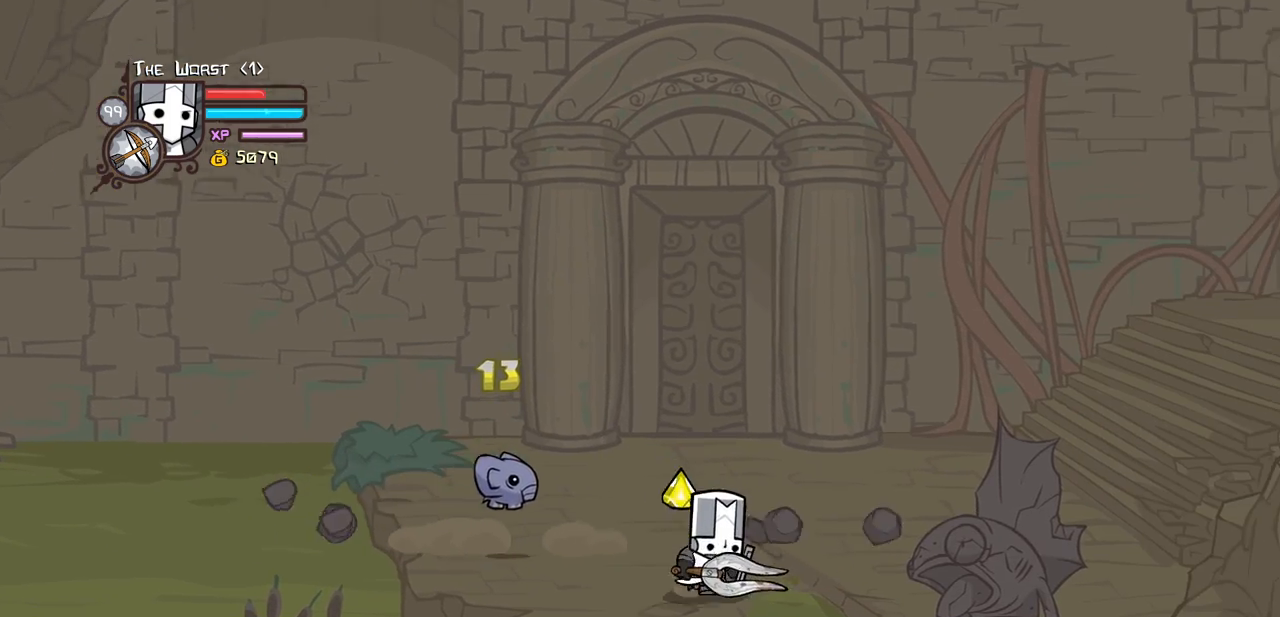
{"keys": ["left", "right"], "events": [[183, "down", "up"], [316, "left", "down"]]}
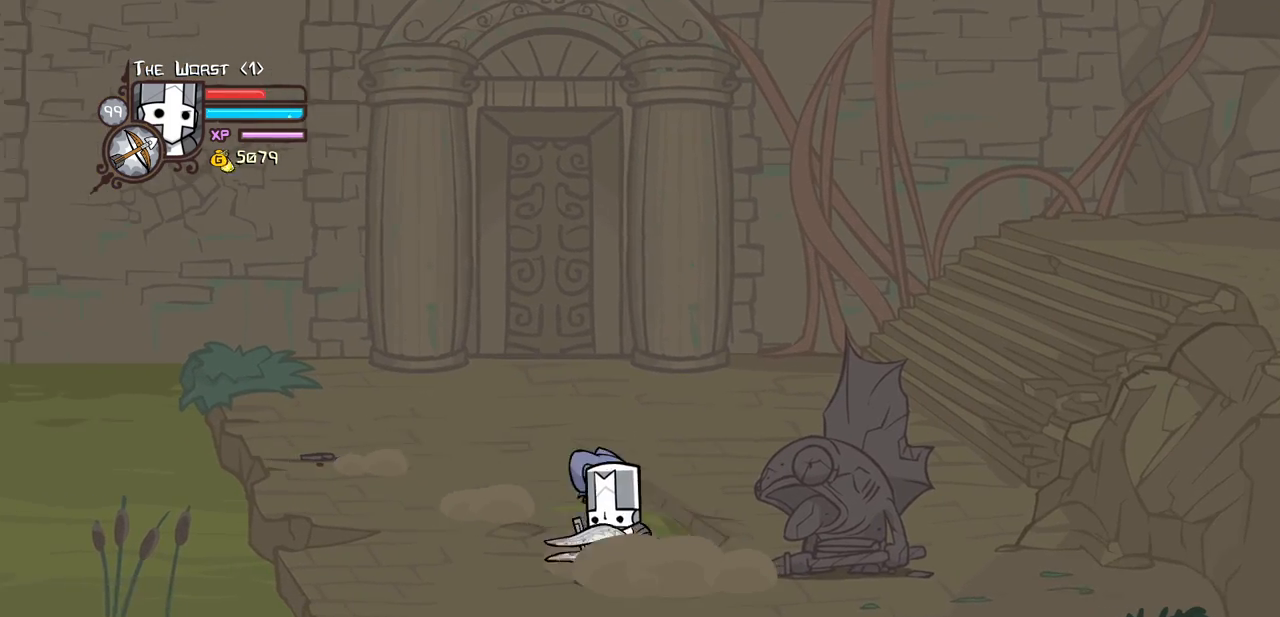
{"keys": ["heavy", "right"], "events": [[16, "left", "up"], [150, "light", "down"], [283, "heavy", "down"], [333, "light", "up"]]}
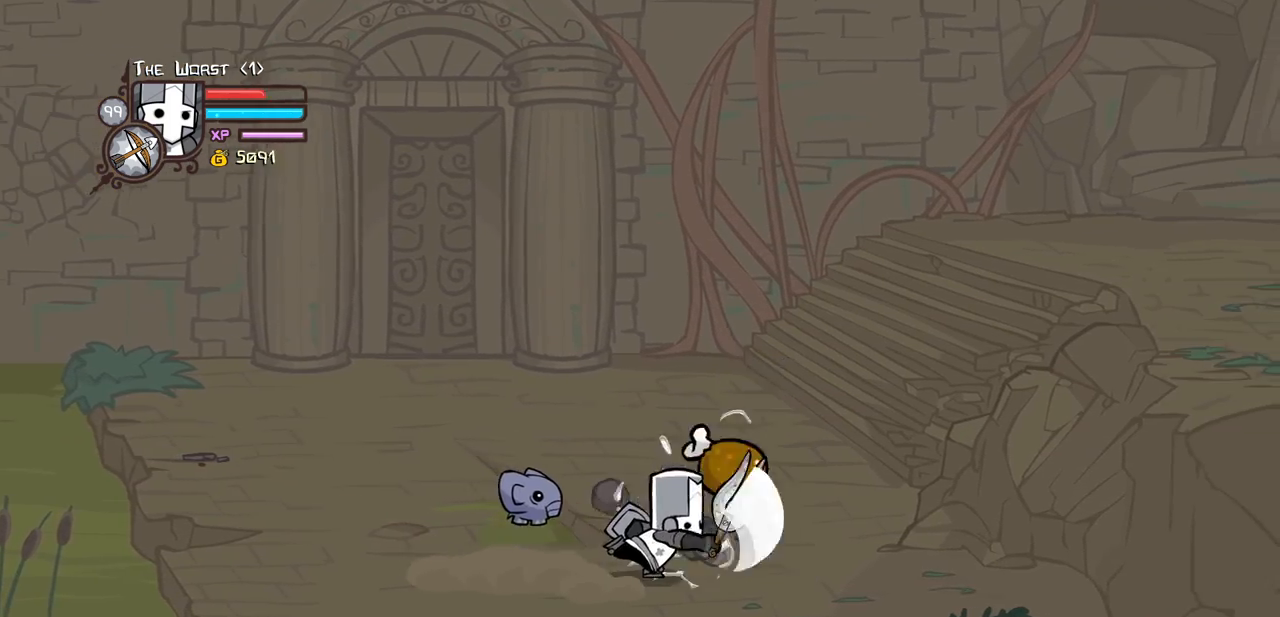
{"keys": ["right"], "events": [[66, "heavy", "up"]]}
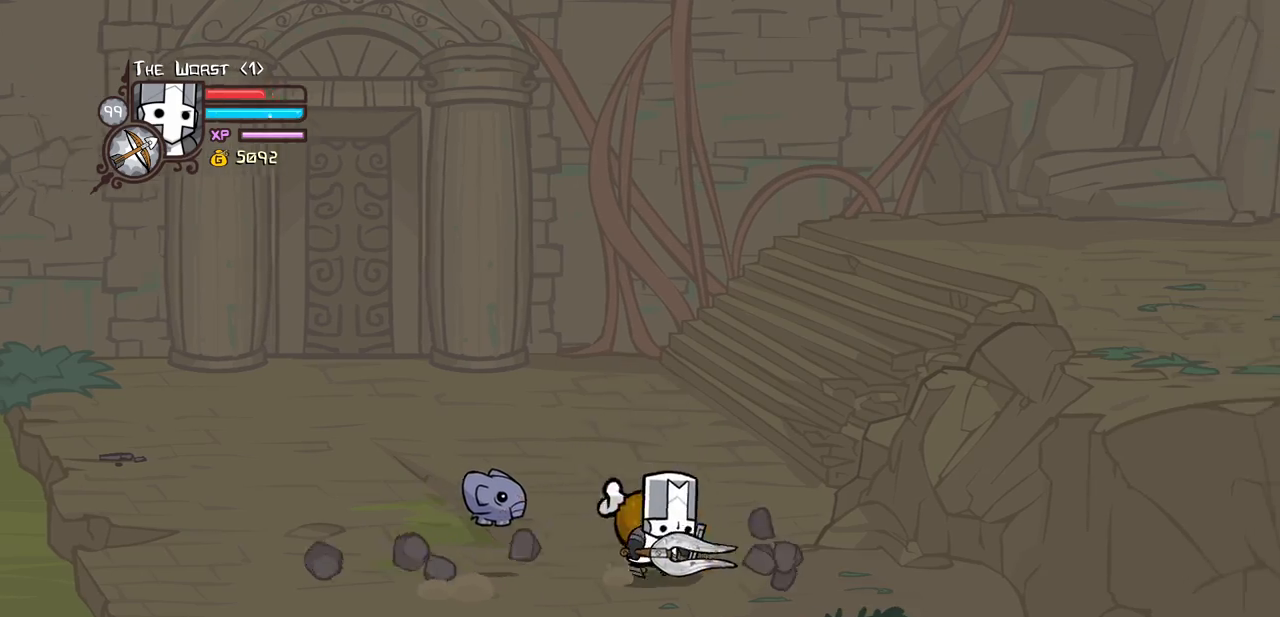
{"keys": ["left", "right", "up"], "events": [[33, "left", "down"], [133, "up", "down"]]}
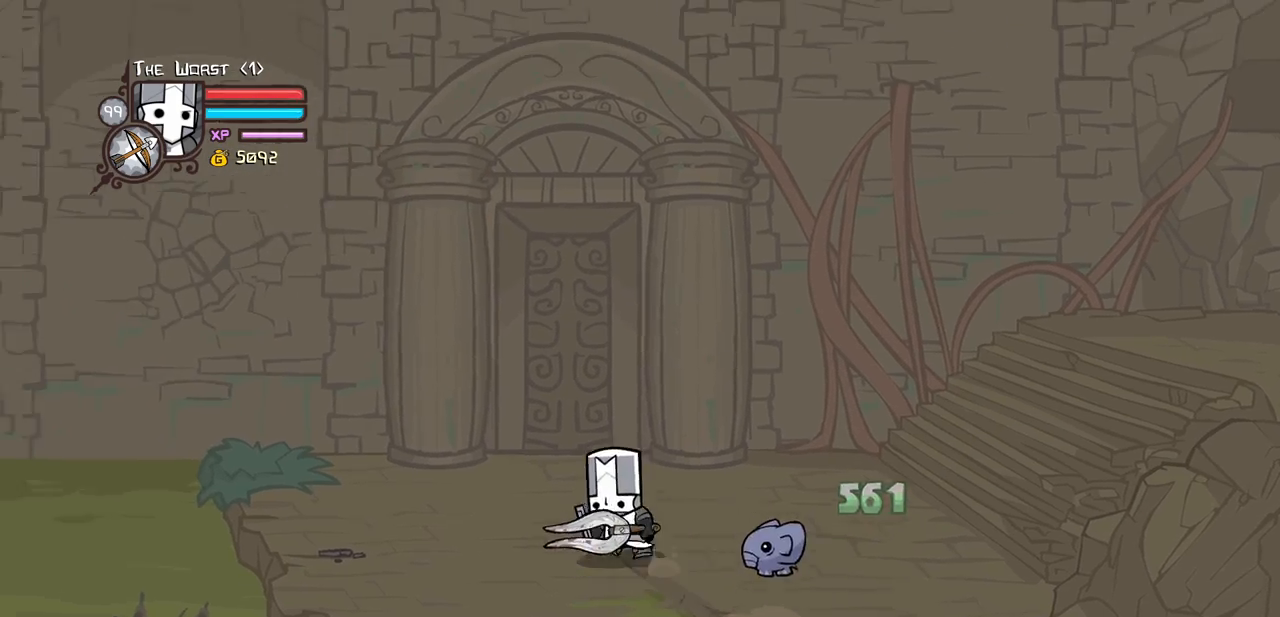
{"keys": ["right"], "events": [[100, "left", "up"], [100, "up", "up"], [250, "right", "up"], [300, "right", "down"]]}
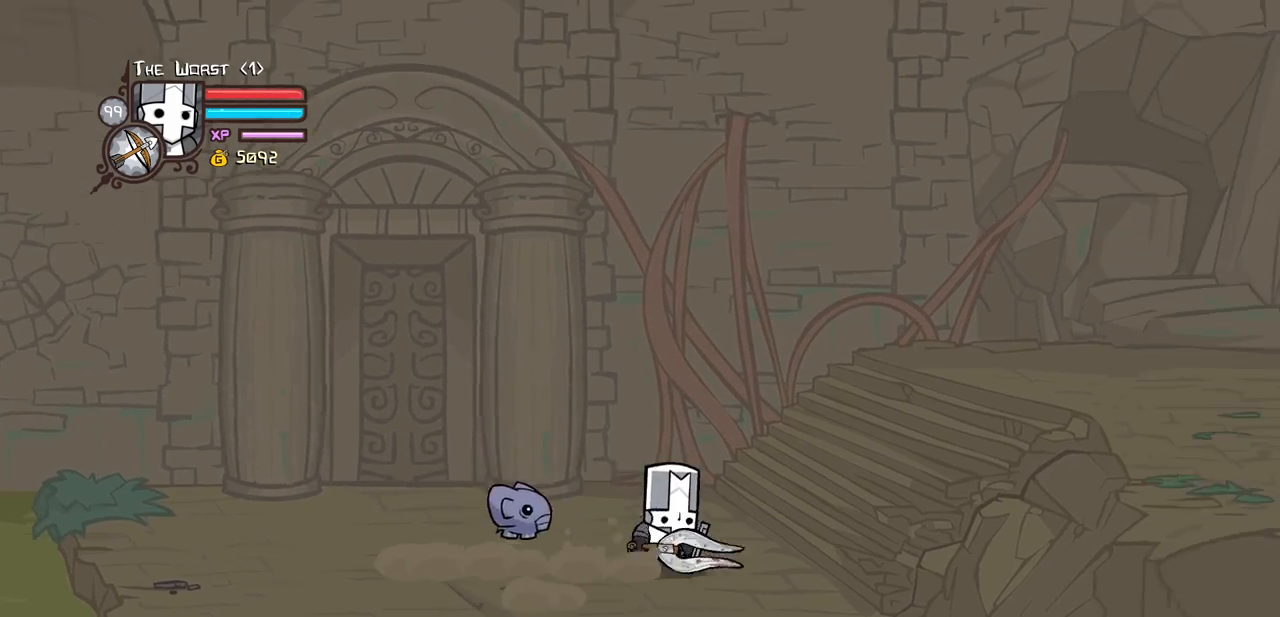
{"keys": ["right"], "events": [[66, "up", "down"], [450, "up", "up"]]}
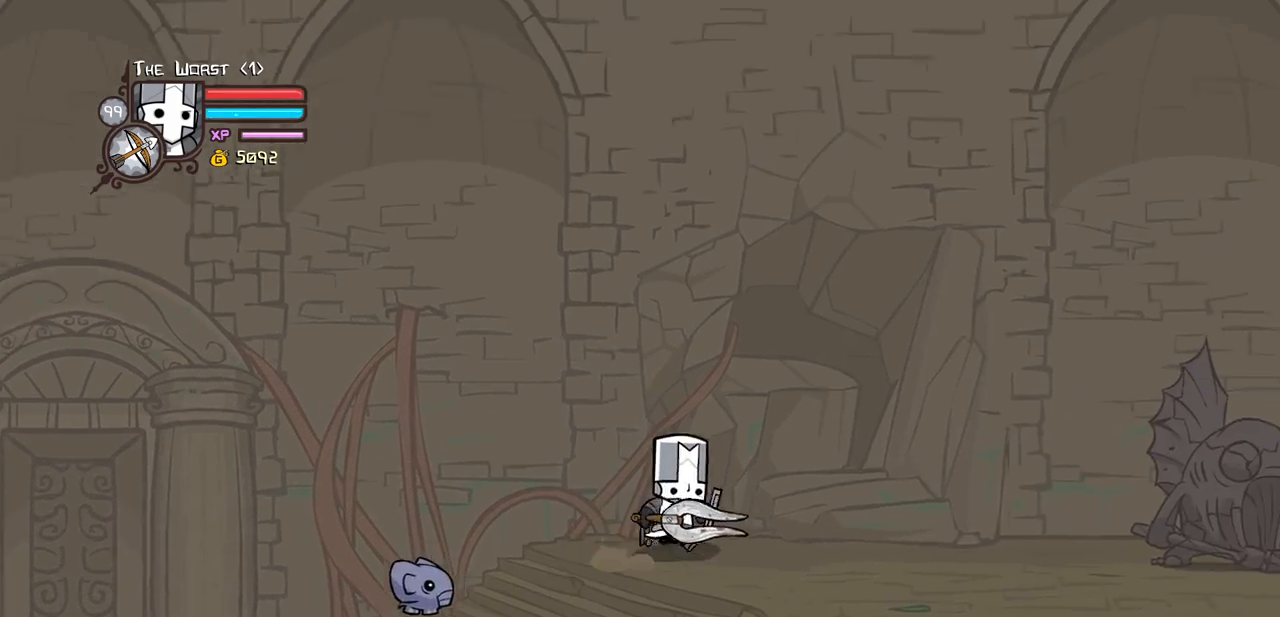
{"keys": ["down", "right"], "events": [[316, "down", "down"]]}
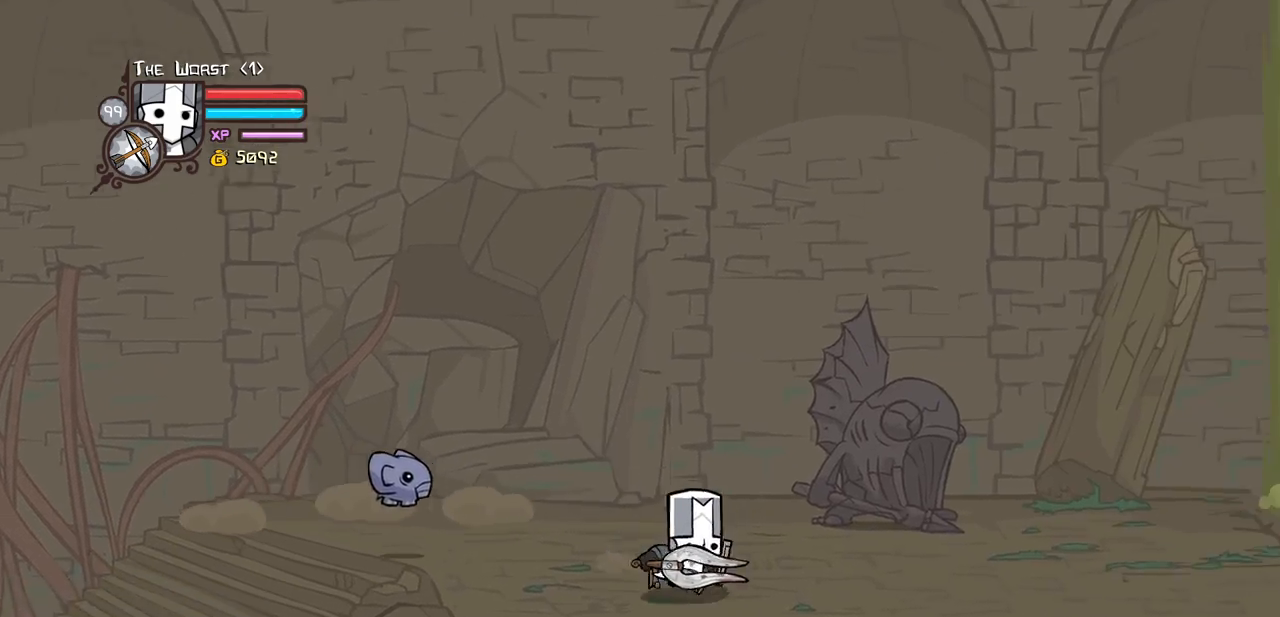
{"keys": ["right"], "events": [[16, "down", "up"]]}
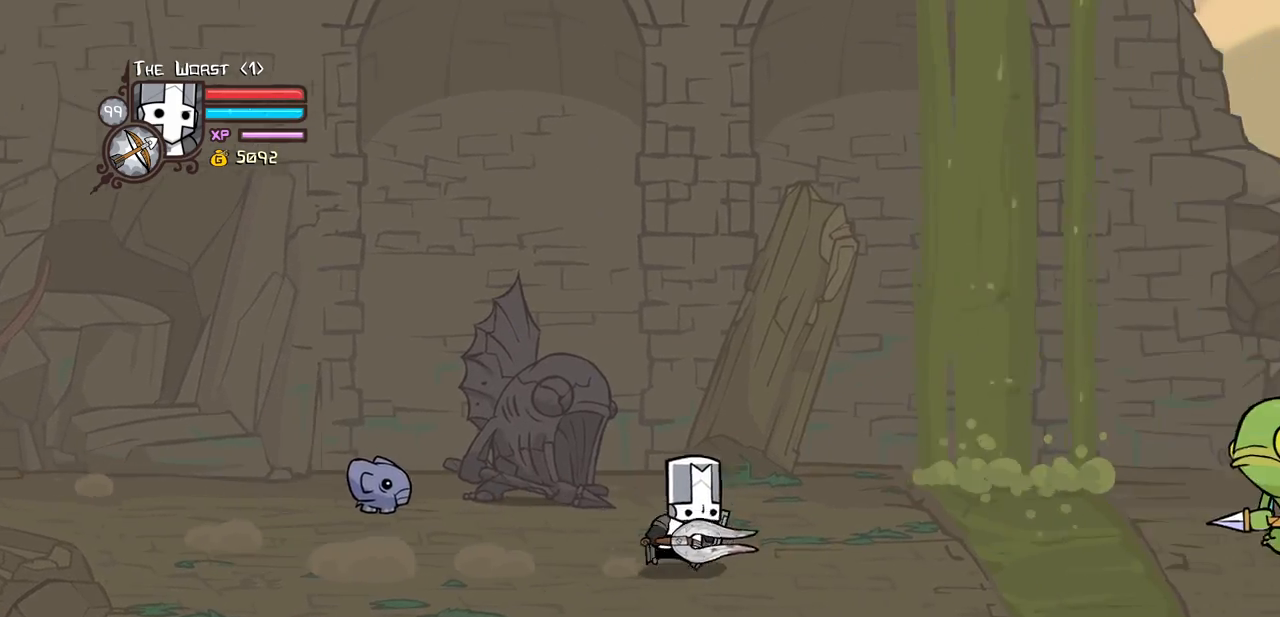
{"keys": ["jump", "light", "right"], "events": [[350, "jump", "down"], [450, "light", "down"]]}
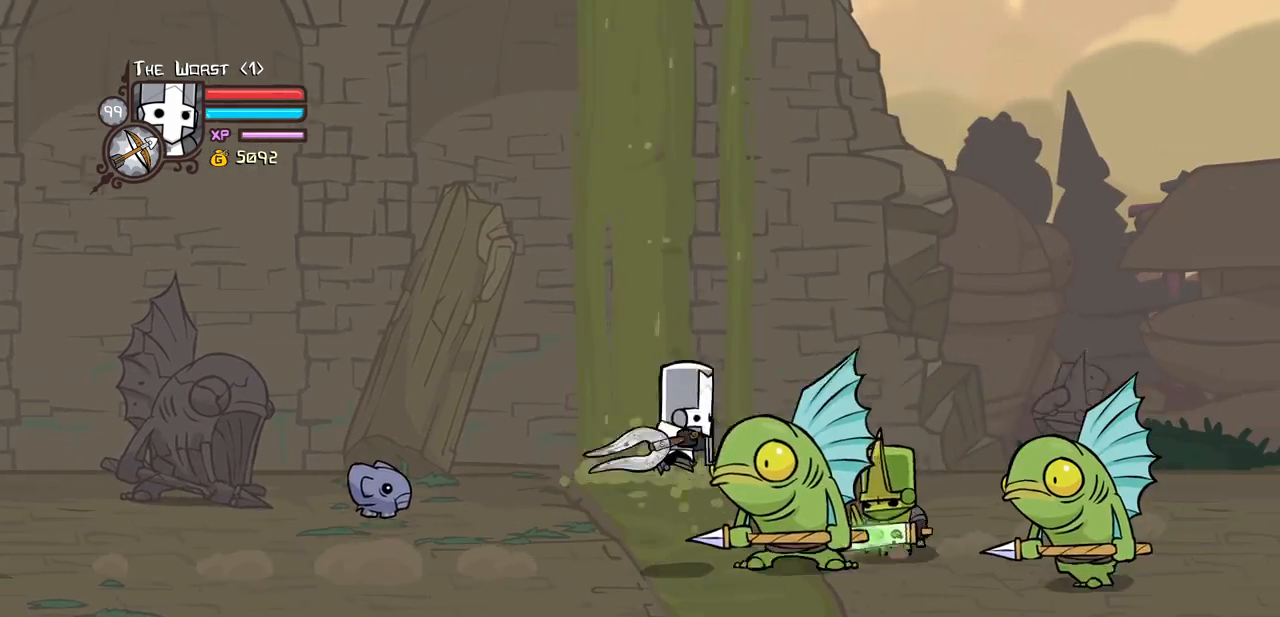
{"keys": ["heavy", "right"], "events": [[33, "jump", "up"], [83, "light", "up"], [83, "up", "down"], [133, "up", "up"], [183, "light", "down"], [183, "right", "up"], [283, "right", "down"], [316, "heavy", "down"], [366, "light", "up"]]}
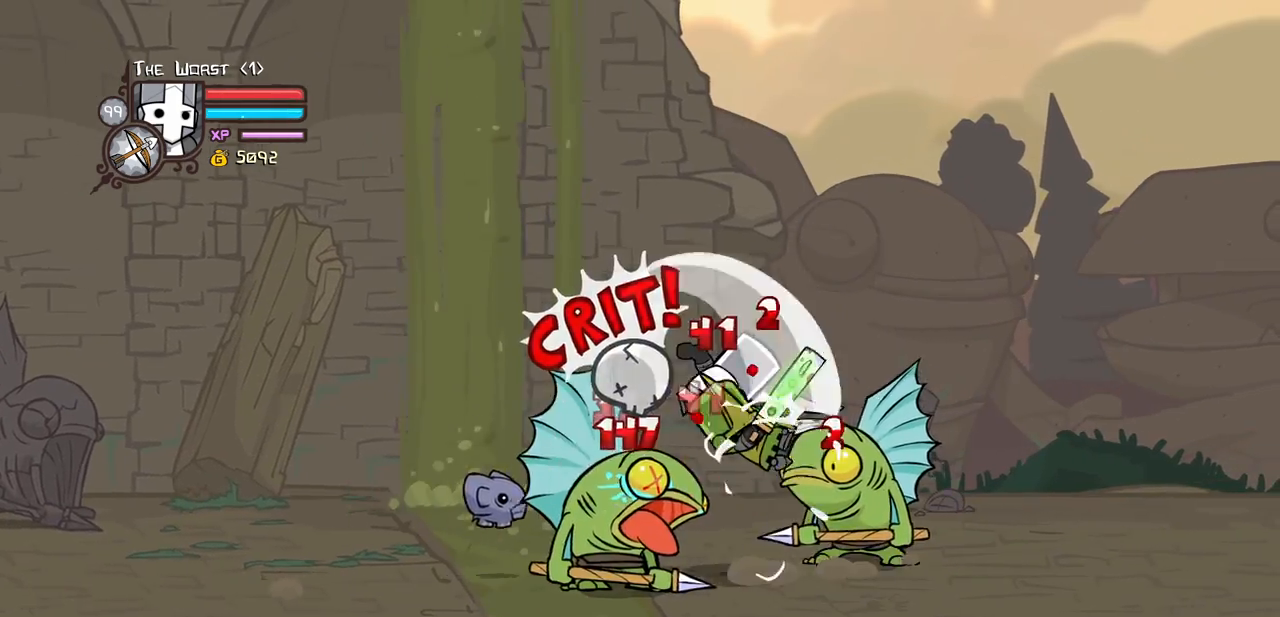
{"keys": ["light"], "events": [[16, "right", "up"], [100, "heavy", "up"], [150, "heavy", "down"], [200, "right", "down"], [300, "left", "down"], [333, "right", "up"], [383, "heavy", "up"], [383, "left", "up"], [383, "light", "down"]]}
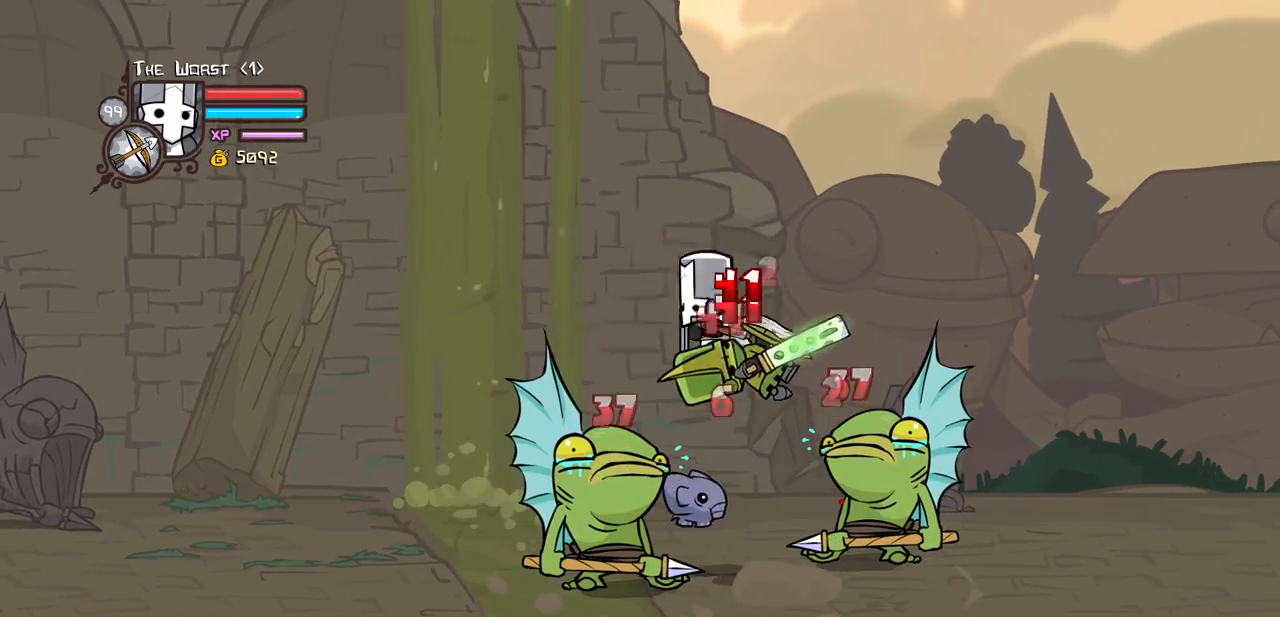
{"keys": ["heavy"], "events": [[33, "heavy", "down"], [116, "light", "up"]]}
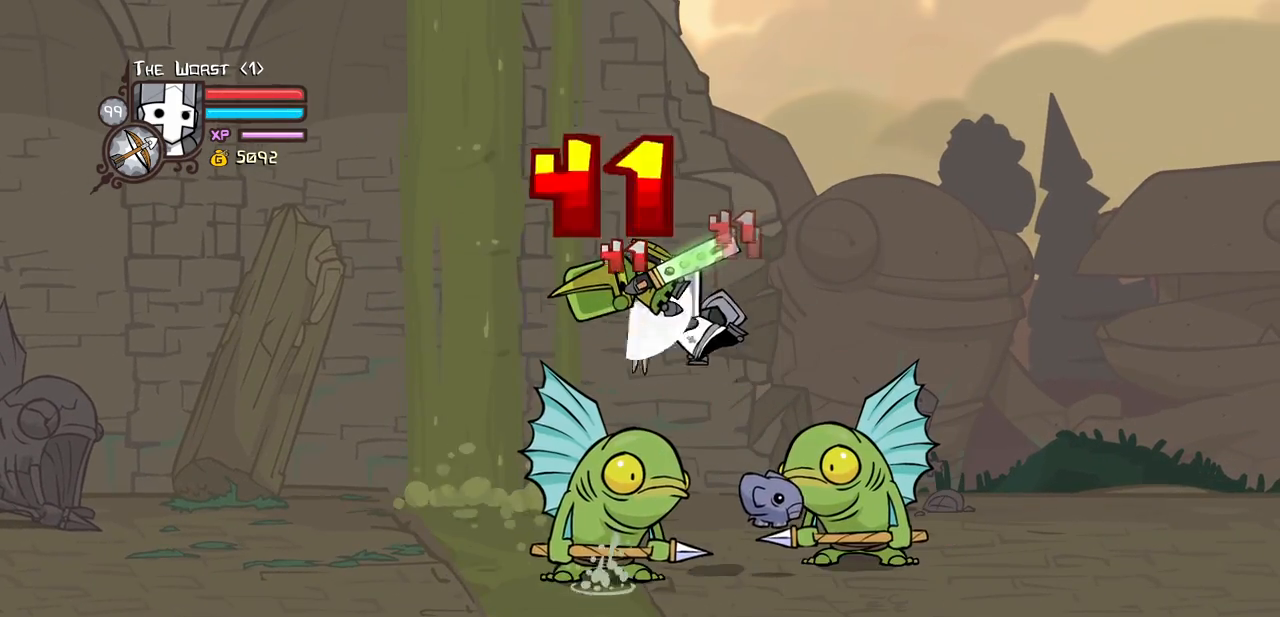
{"keys": ["heavy", "left", "light"], "events": [[233, "left", "down"], [283, "light", "down"], [316, "heavy", "up"], [466, "heavy", "down"]]}
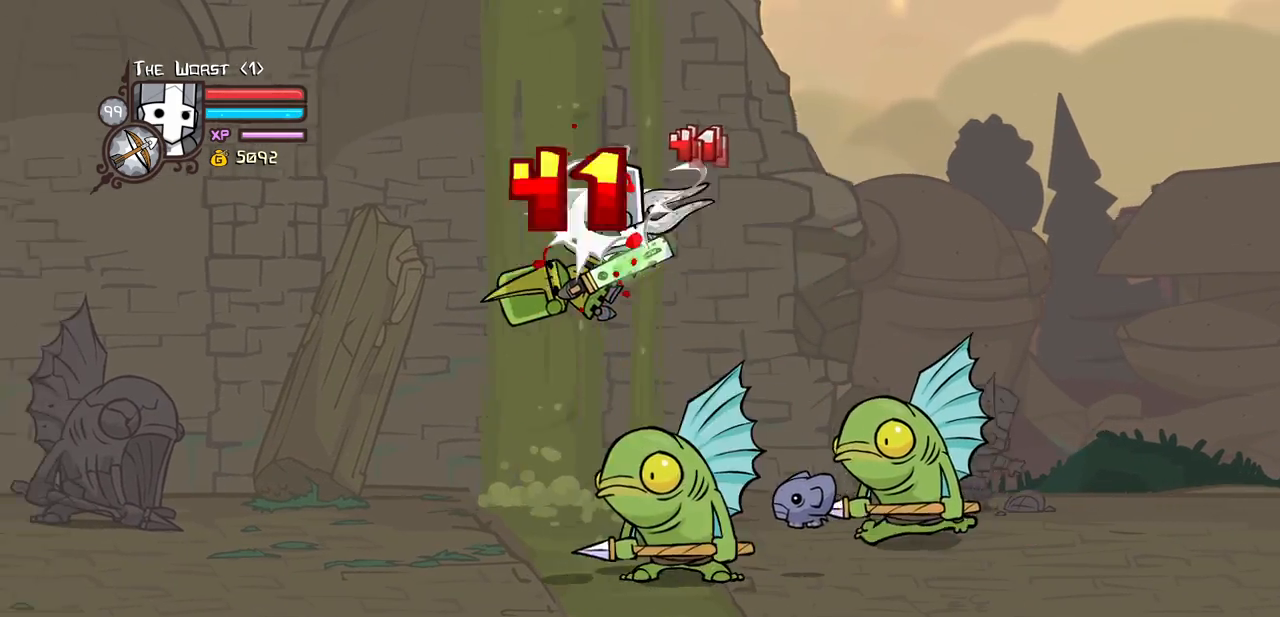
{"keys": ["heavy", "left", "light"], "events": [[16, "light", "up"], [50, "left", "up"], [300, "heavy", "up"], [383, "light", "down"], [433, "left", "down"], [483, "heavy", "down"]]}
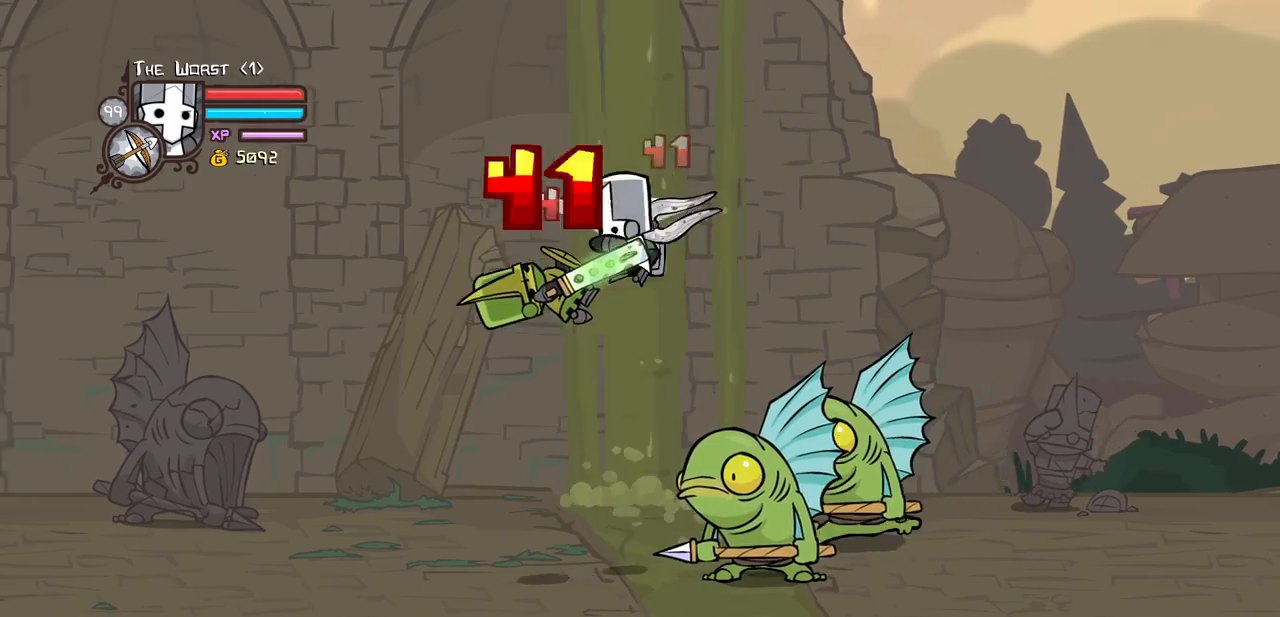
{"keys": ["heavy", "left", "light"], "events": [[83, "light", "up"], [116, "left", "up"], [300, "heavy", "up"], [400, "left", "down"], [400, "light", "down"], [500, "heavy", "down"]]}
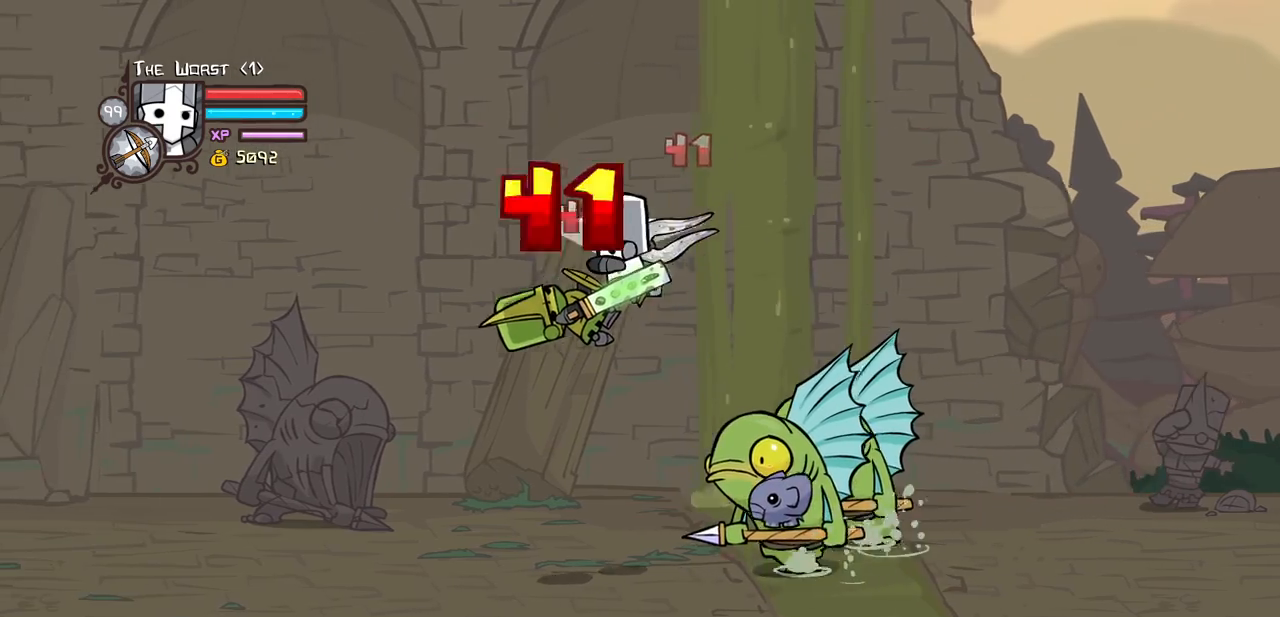
{"keys": ["left", "light"], "events": [[83, "light", "up"], [133, "left", "up"], [233, "light", "down"], [316, "heavy", "up"], [366, "left", "down"]]}
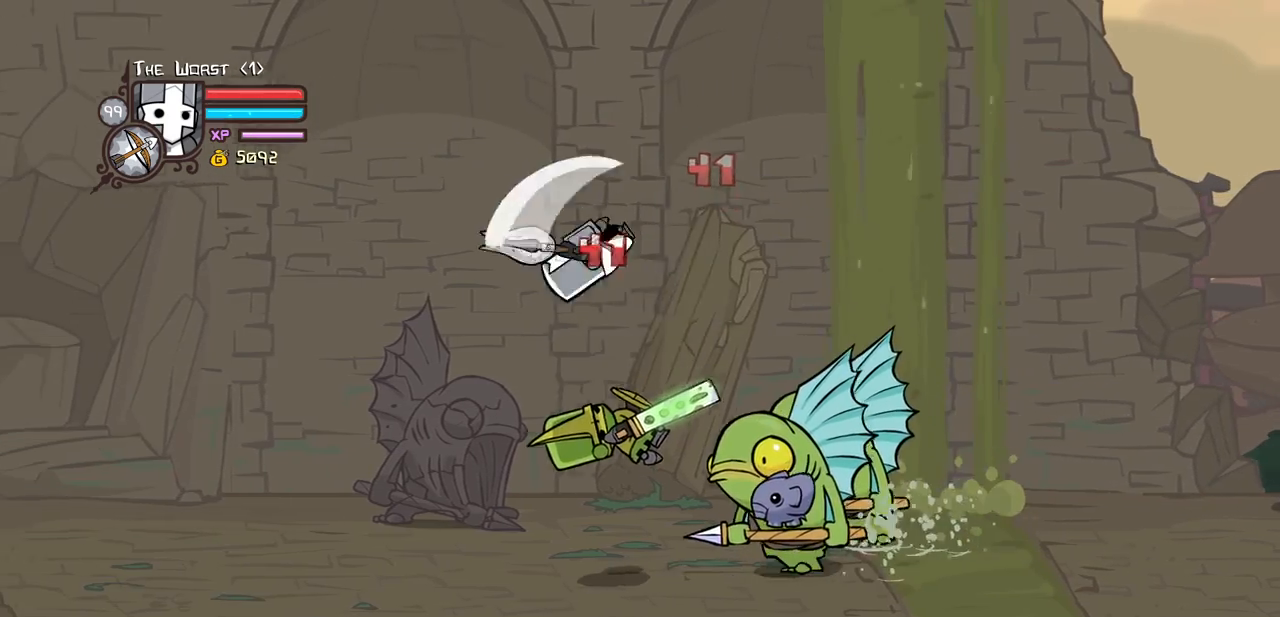
{"keys": ["left"], "events": [[16, "left", "up"], [66, "right", "down"], [100, "left", "down"], [100, "light", "up"], [150, "right", "up"], [300, "jump", "down"], [433, "jump", "up"]]}
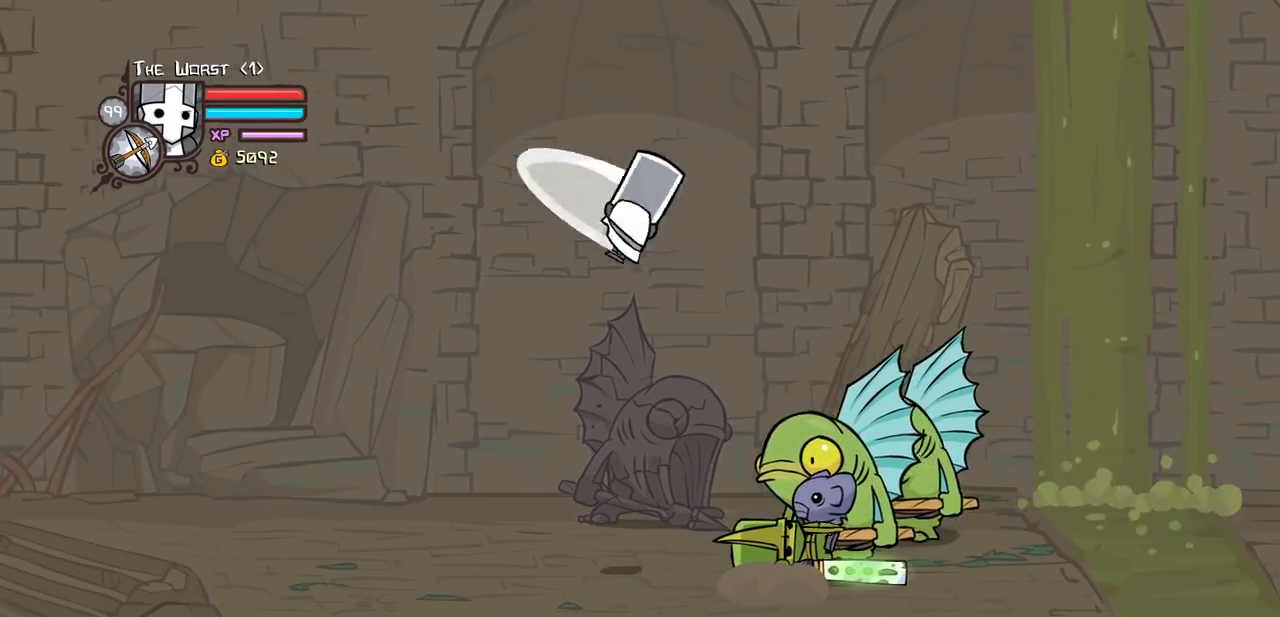
{"keys": ["down", "heavy", "magic", "right"], "events": [[66, "left", "up"], [66, "right", "down"], [166, "magic", "down"], [266, "heavy", "down"], [500, "down", "down"]]}
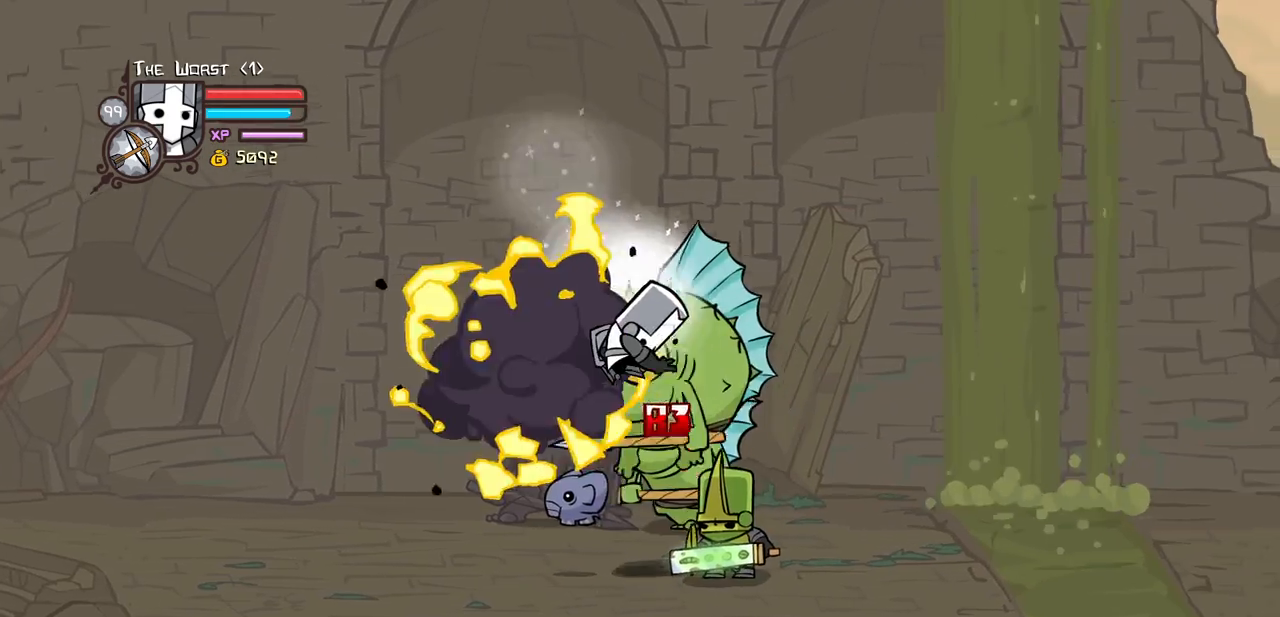
{"keys": ["right"], "events": [[50, "heavy", "up"], [50, "magic", "up"], [416, "down", "up"]]}
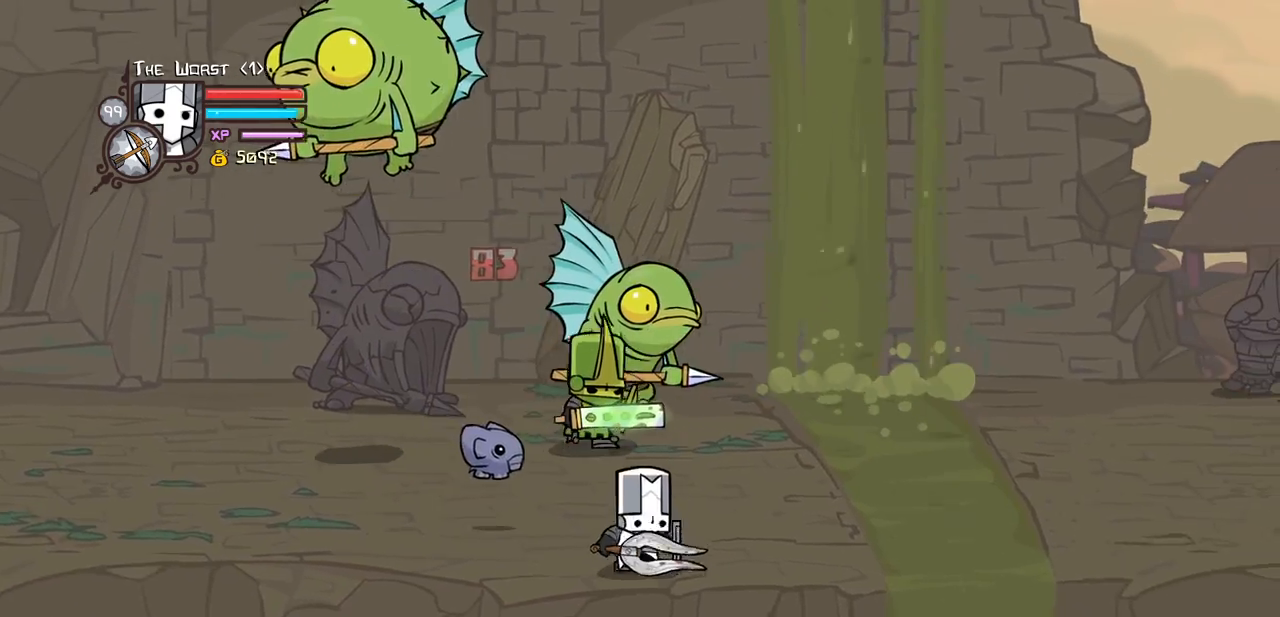
{"keys": ["light"], "events": [[16, "up", "down"], [50, "left", "down"], [50, "right", "up"], [333, "jump", "down"], [333, "right", "down"], [383, "left", "up"], [383, "light", "down"], [483, "jump", "up"], [483, "right", "up"], [483, "up", "up"]]}
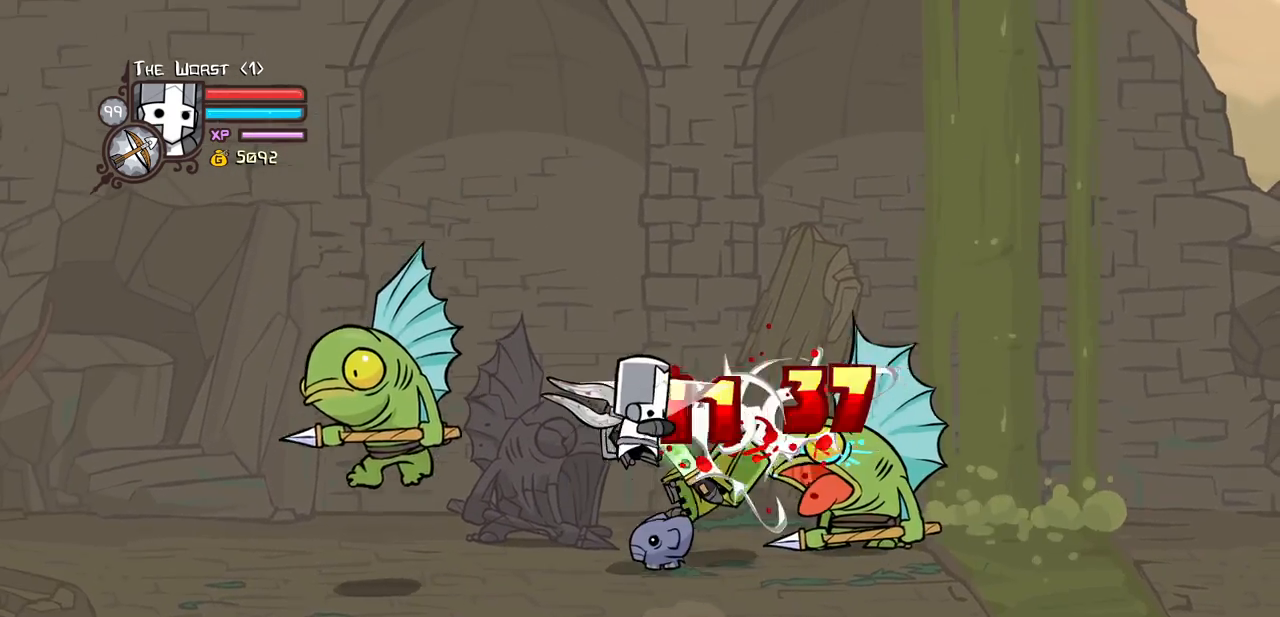
{"keys": [], "events": [[33, "light", "up"], [66, "light", "down"], [166, "right", "down"], [216, "heavy", "down"], [300, "light", "up"], [400, "right", "up"], [500, "heavy", "up"]]}
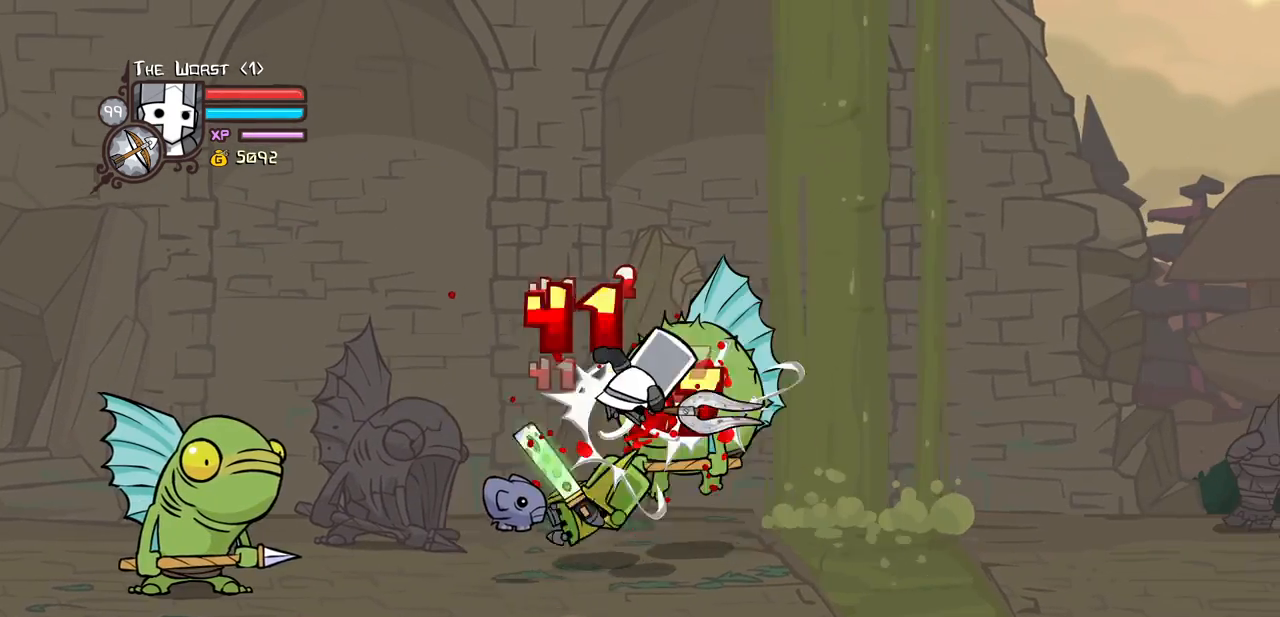
{"keys": ["heavy", "light", "right"], "events": [[33, "heavy", "down"], [283, "heavy", "up"], [283, "light", "down"], [416, "heavy", "down"], [466, "right", "down"]]}
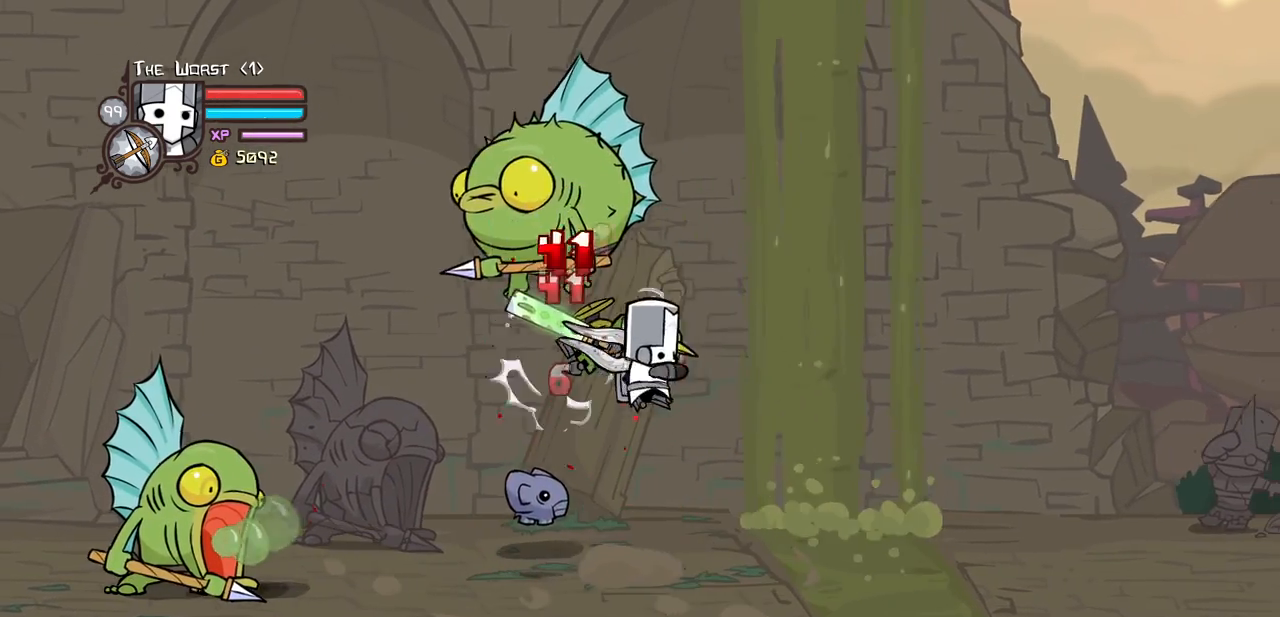
{"keys": [], "events": [[16, "light", "up"], [66, "right", "up"], [150, "heavy", "up"], [200, "heavy", "down"], [483, "heavy", "up"]]}